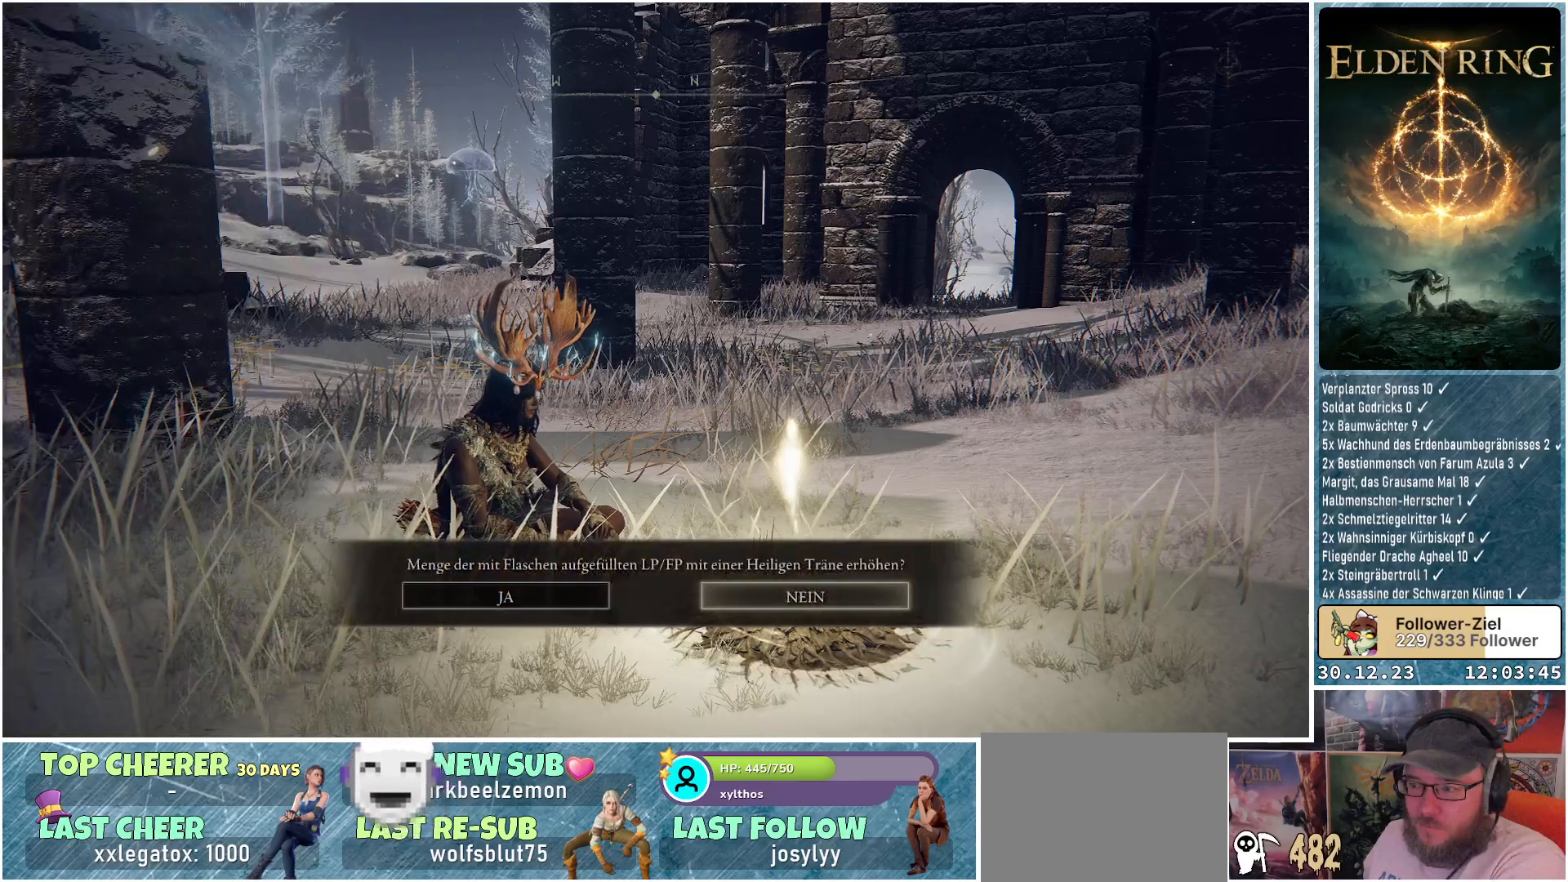
Gameplay with a controller (Xbox layout); each line is a JSON object with the inputs held at the frame after it. "events" lists button and stick changes between this image and that frame as [ms after this image, input, new state], when the widget could be followed in between.
{"buttons": [], "left_stick": "center", "right_stick": "center", "events": [[117, "DPAD_LEFT", "down"], [217, "DPAD_LEFT", "up"], [250, "A", "down"], [350, "A", "up"]]}
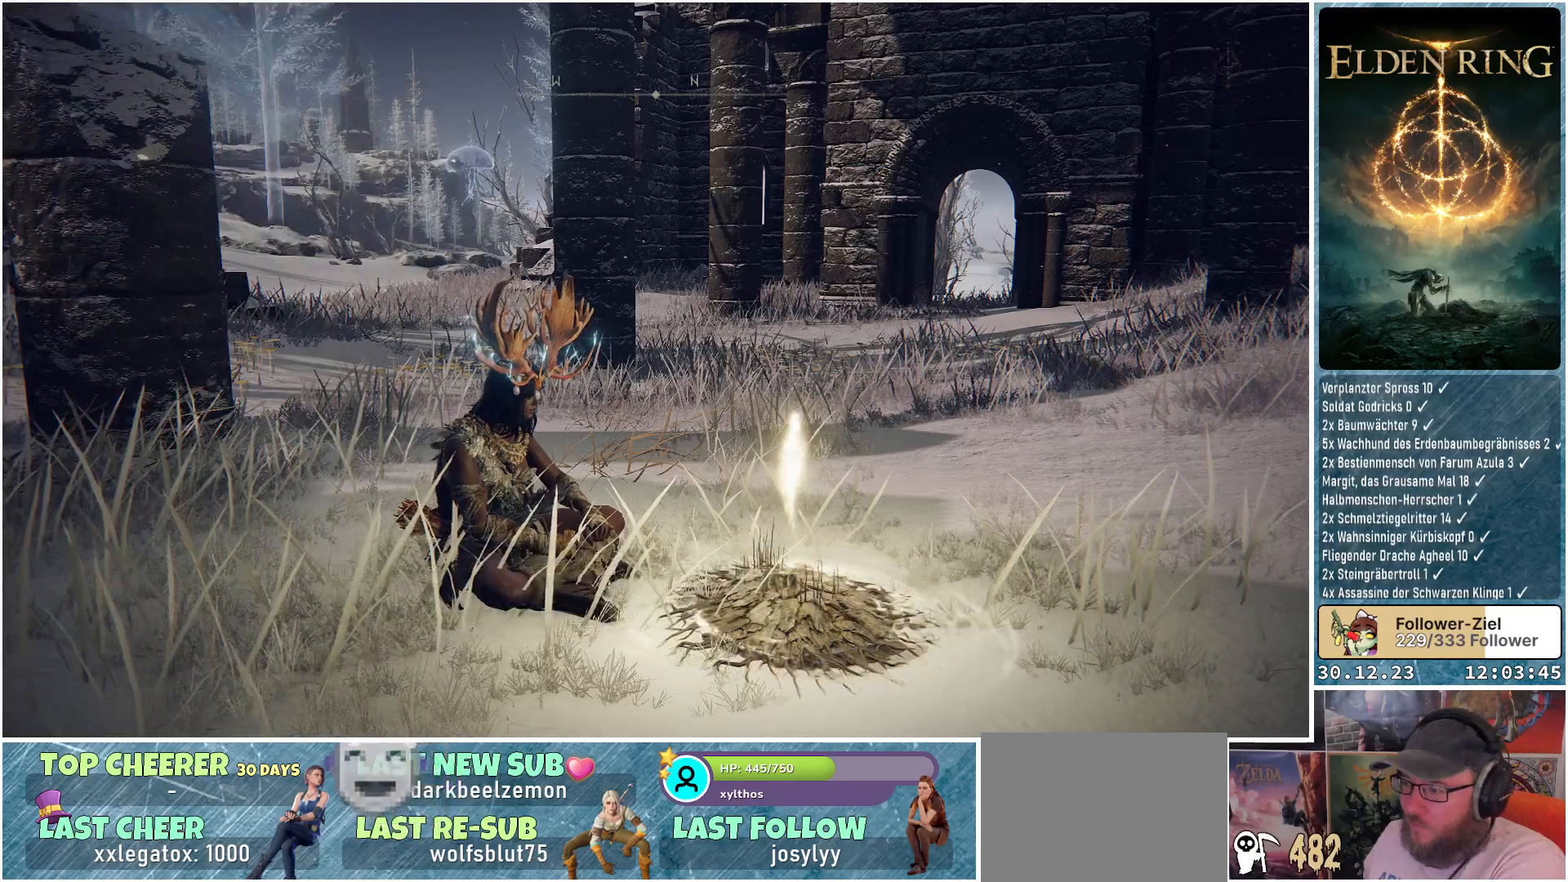
{"buttons": ["A"], "left_stick": "center", "right_stick": "center", "events": [[433, "A", "down"]]}
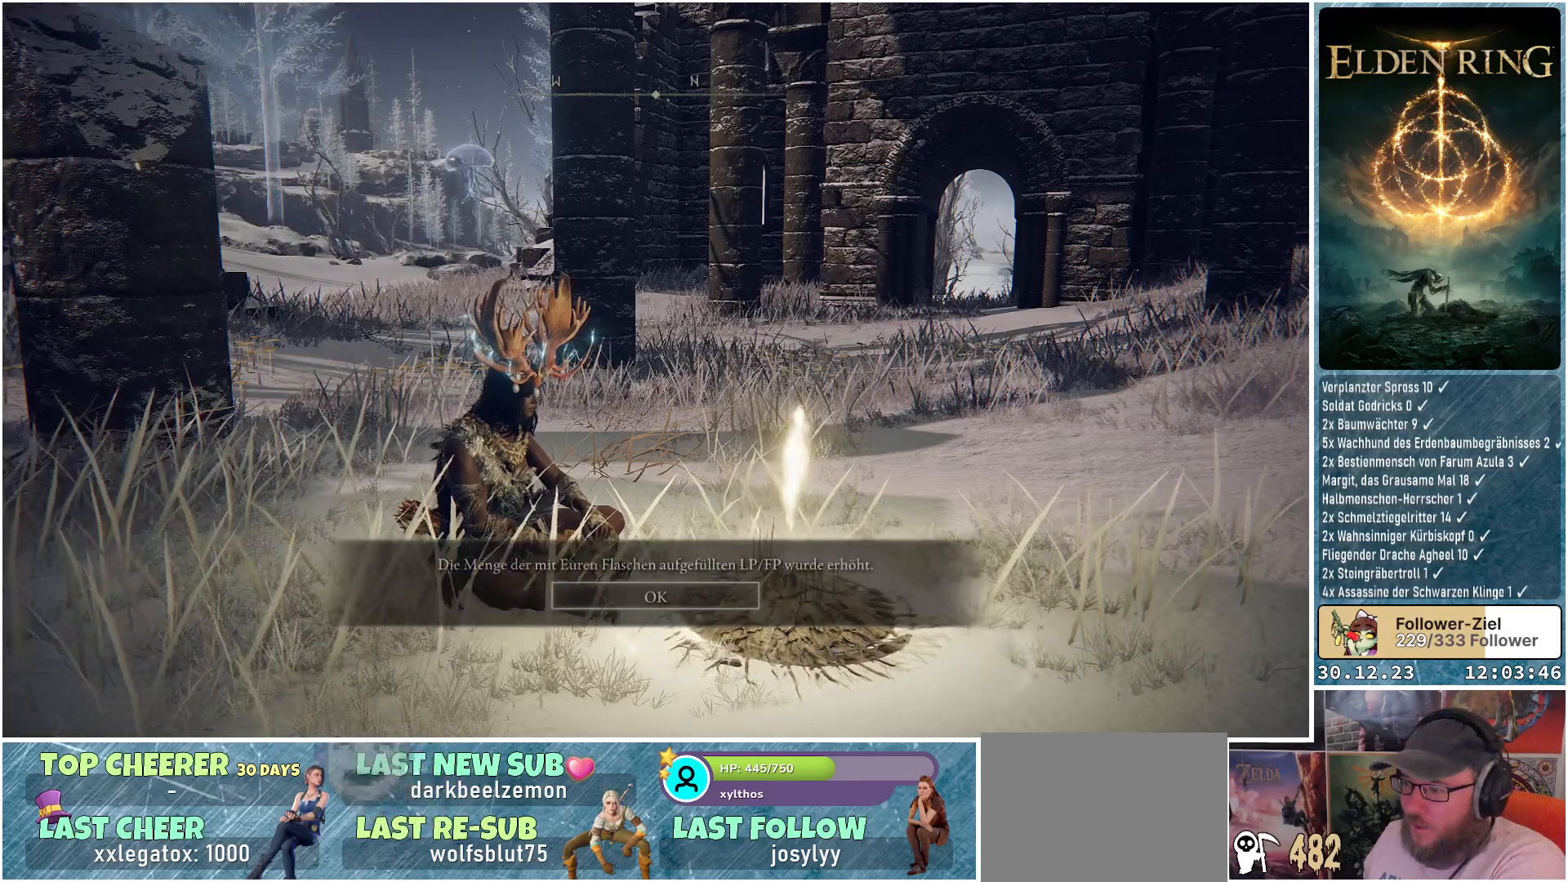
{"buttons": [], "left_stick": "center", "right_stick": "center", "events": [[50, "A", "up"]]}
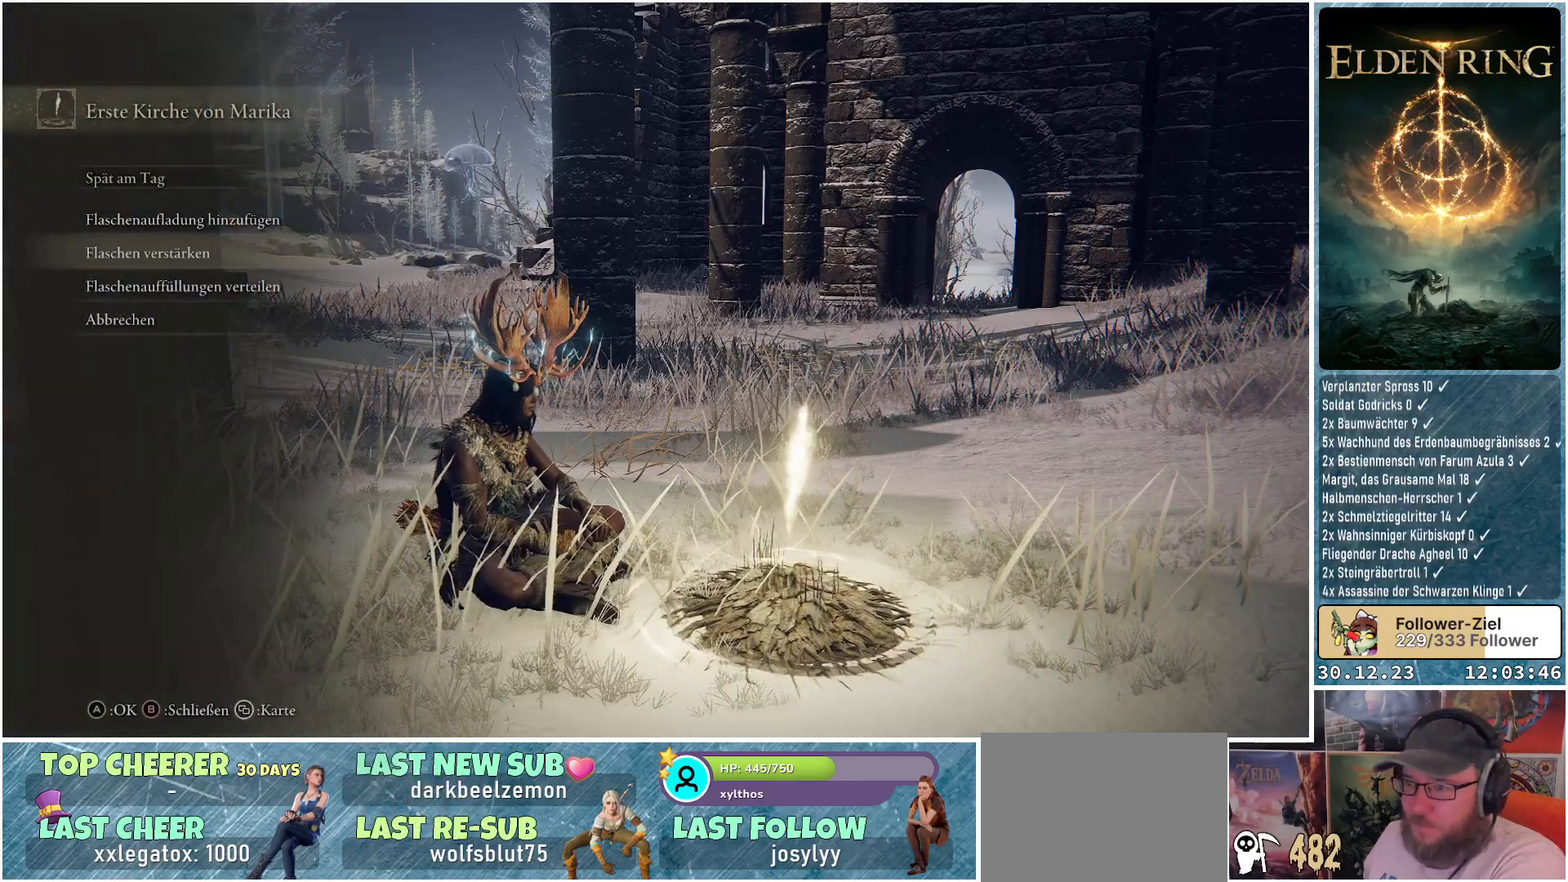
{"buttons": [], "left_stick": "center", "right_stick": "center", "events": []}
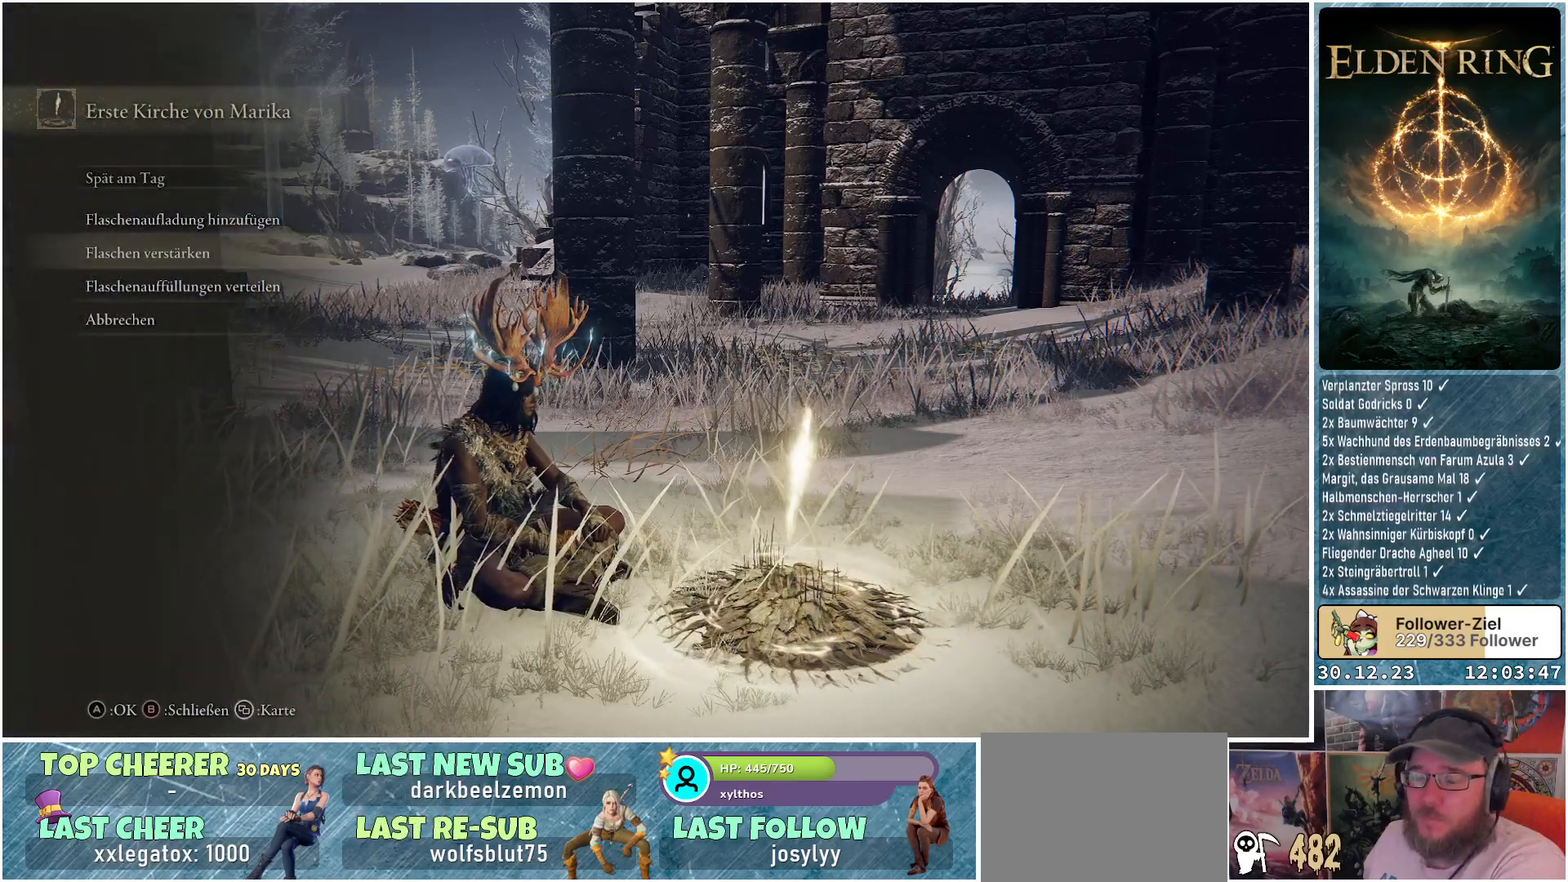
{"buttons": [], "left_stick": "center", "right_stick": "center", "events": [[134, "DPAD_UP", "down"], [234, "DPAD_UP", "up"]]}
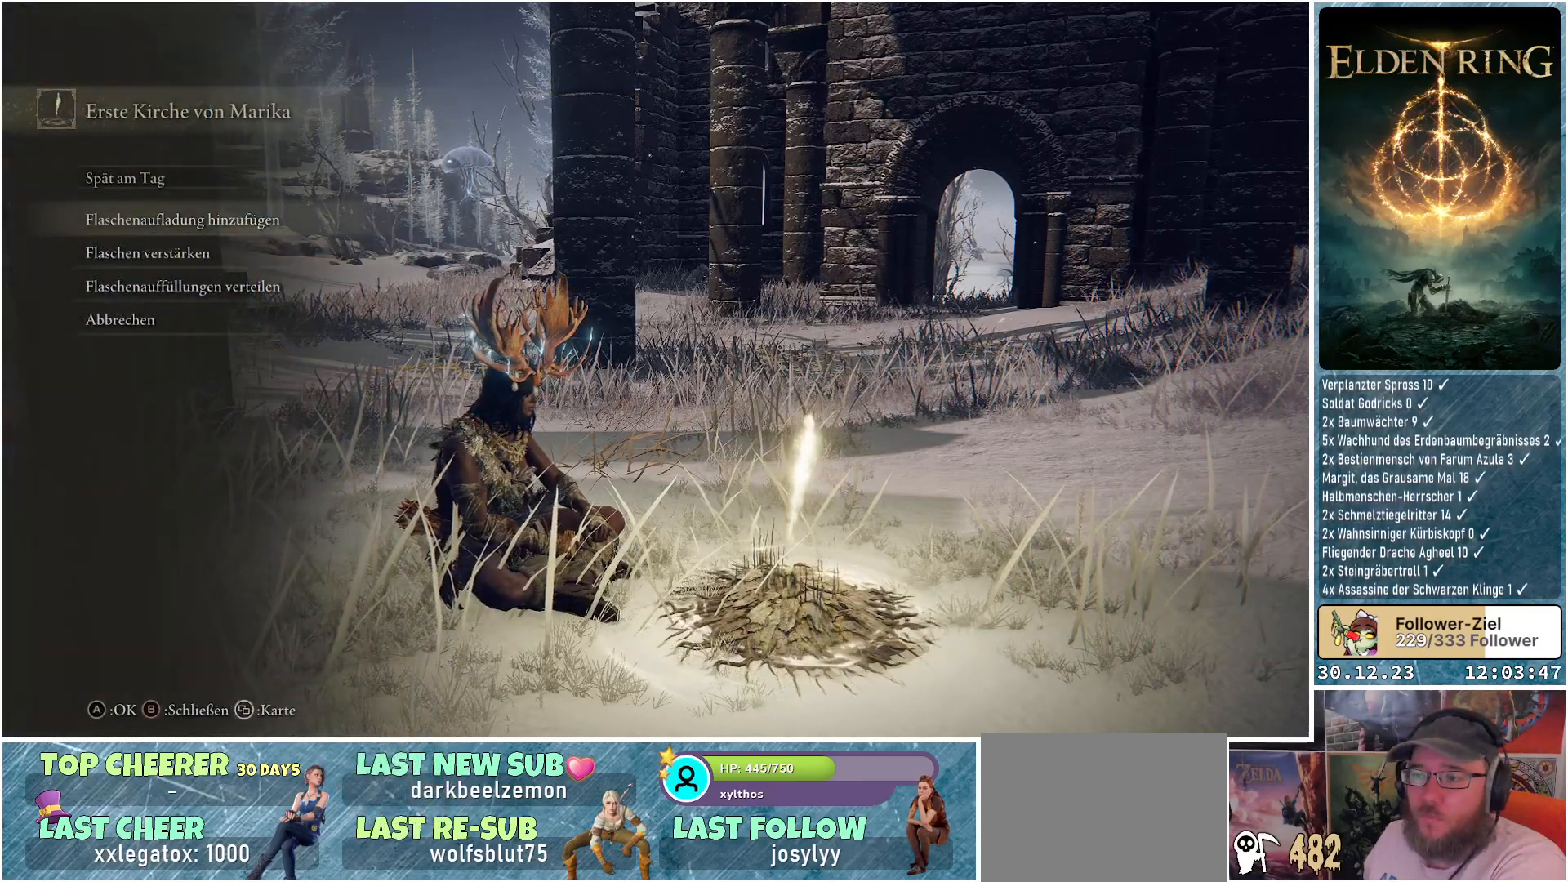
{"buttons": [], "left_stick": "center", "right_stick": "center", "events": [[166, "A", "down"], [267, "A", "up"]]}
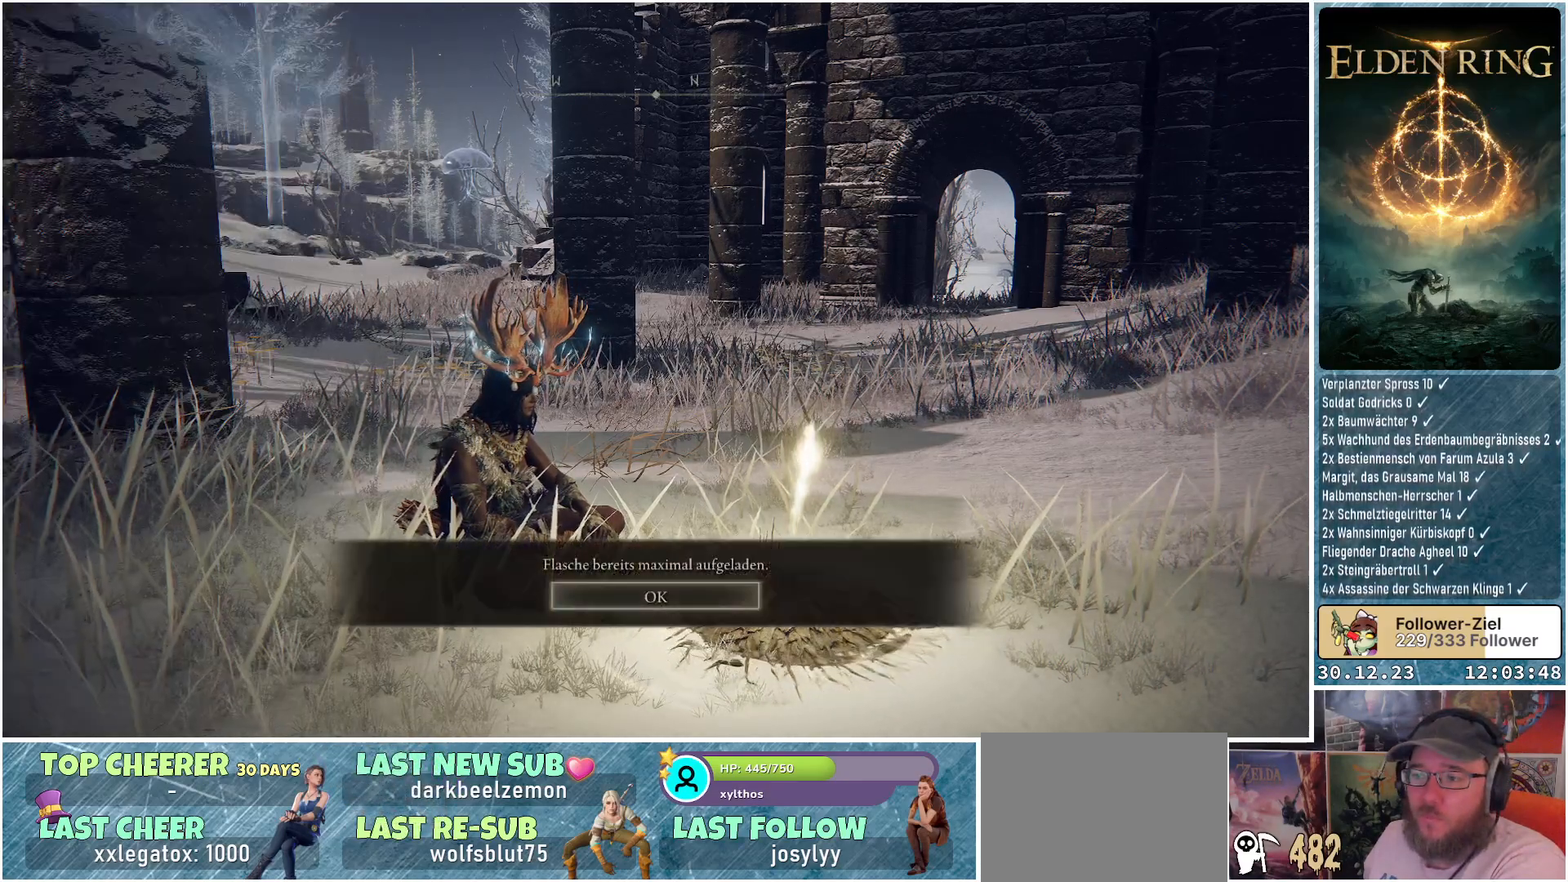
{"buttons": [], "left_stick": "center", "right_stick": "center", "events": [[301, "A", "down"], [417, "A", "up"]]}
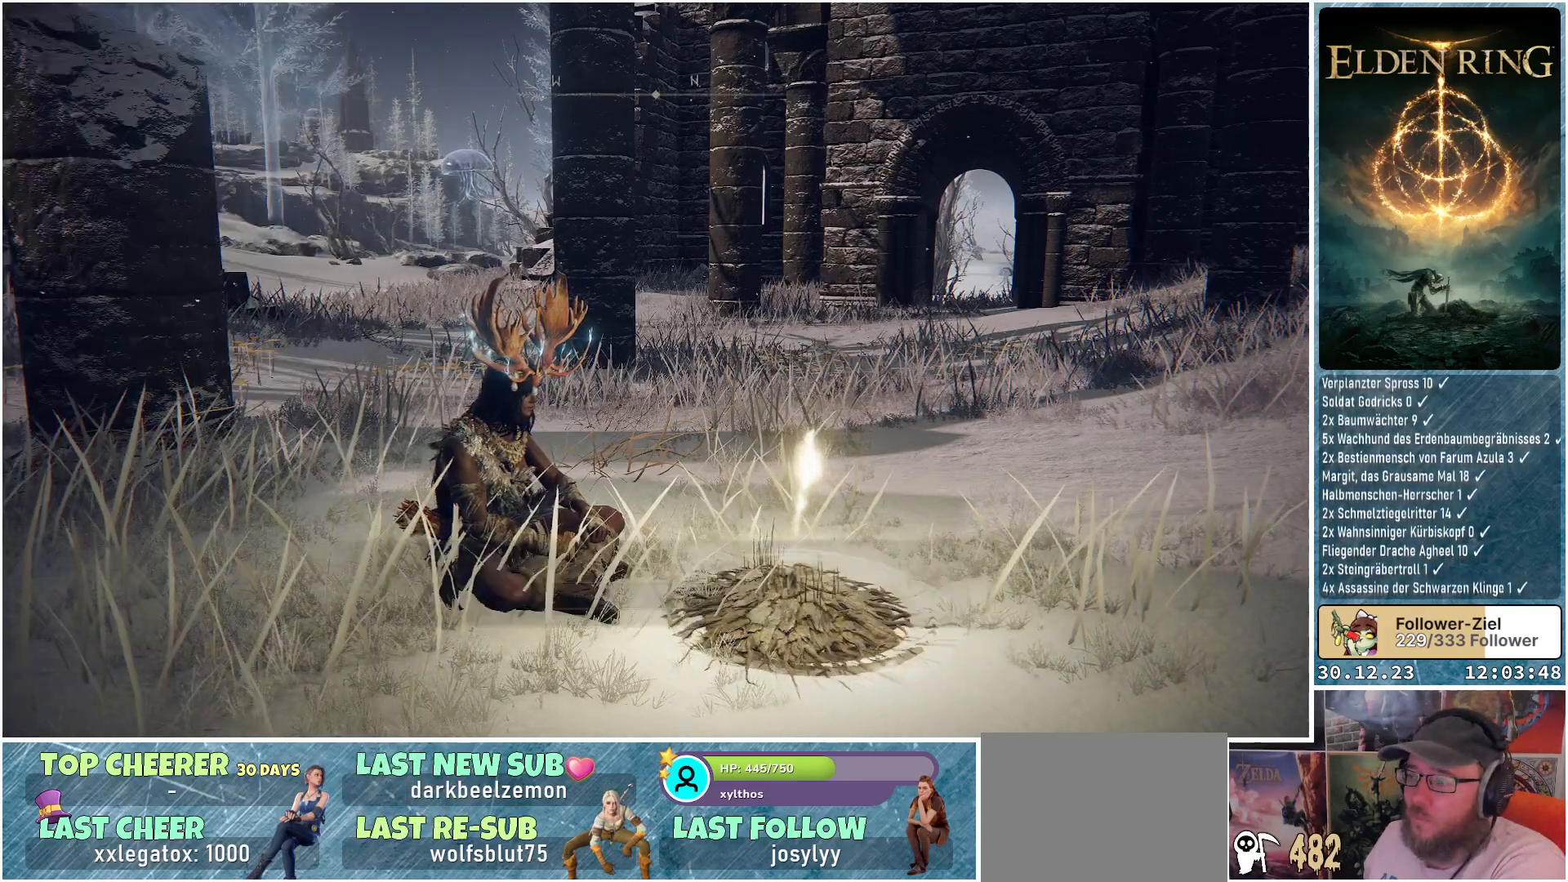
{"buttons": [], "left_stick": "center", "right_stick": "center", "events": [[267, "B", "down"], [400, "B", "up"]]}
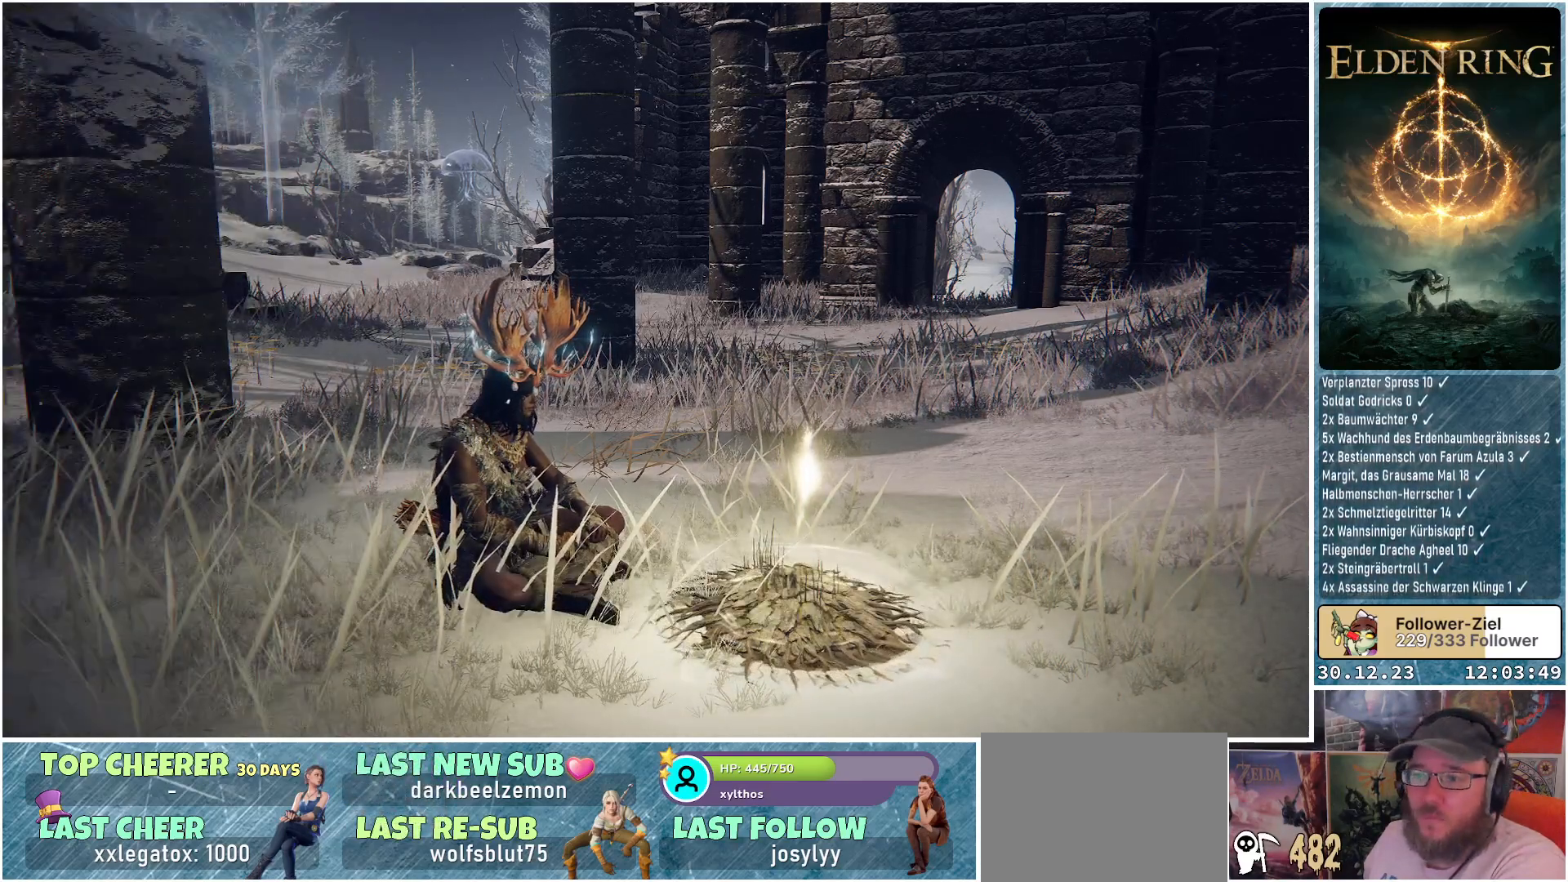
{"buttons": [], "left_stick": "center", "right_stick": "center", "events": []}
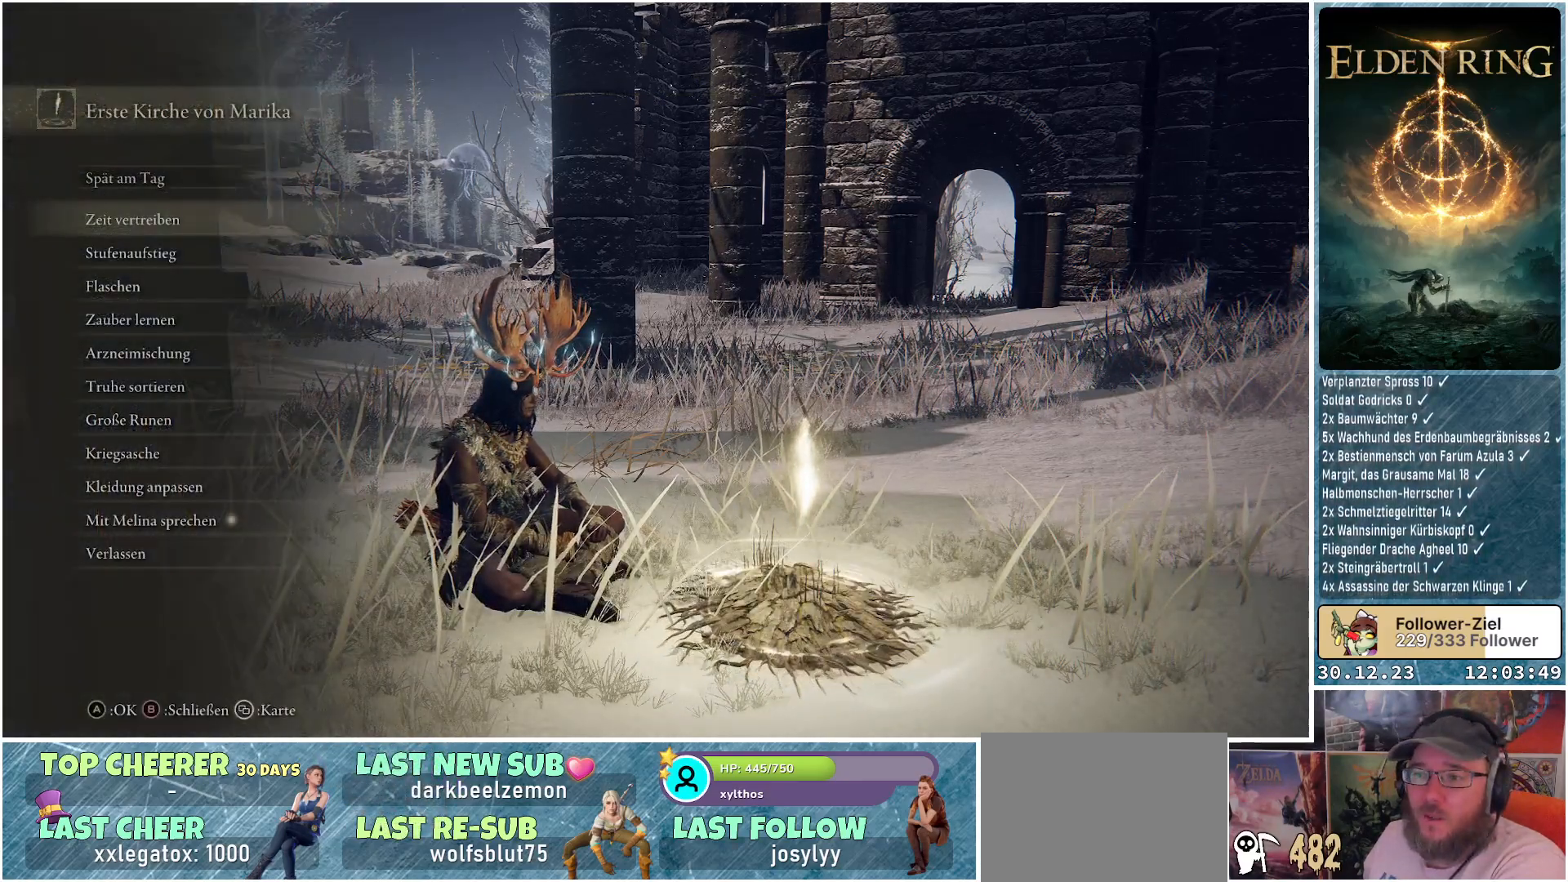
{"buttons": [], "left_stick": "center", "right_stick": "center", "events": [[217, "DPAD_DOWN", "down"], [350, "DPAD_DOWN", "up"]]}
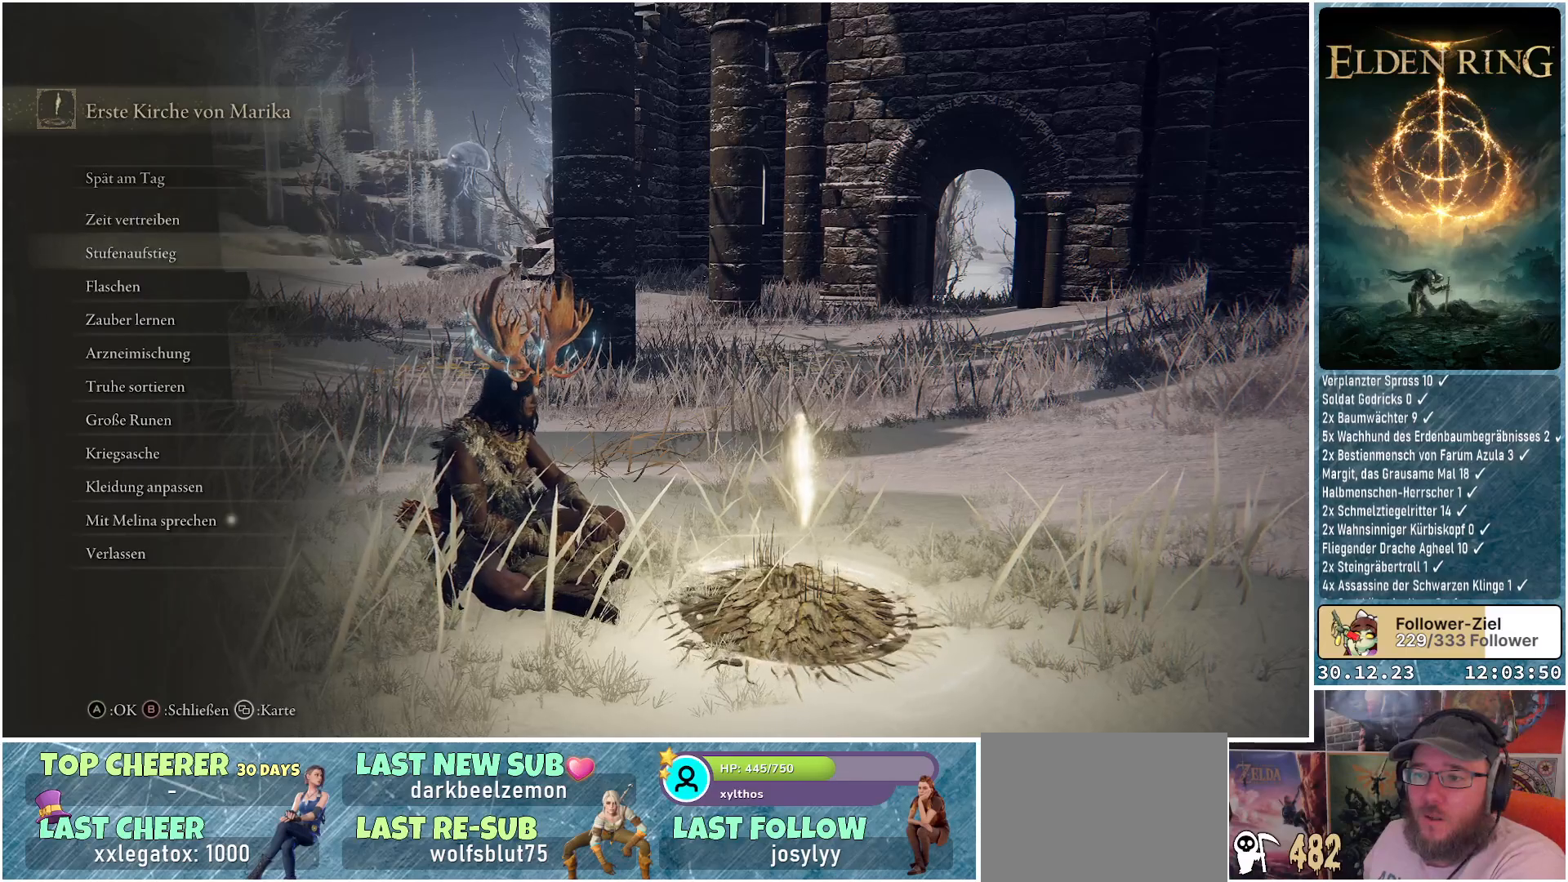
{"buttons": [], "left_stick": "center", "right_stick": "center", "events": [[184, "A", "down"], [284, "A", "up"]]}
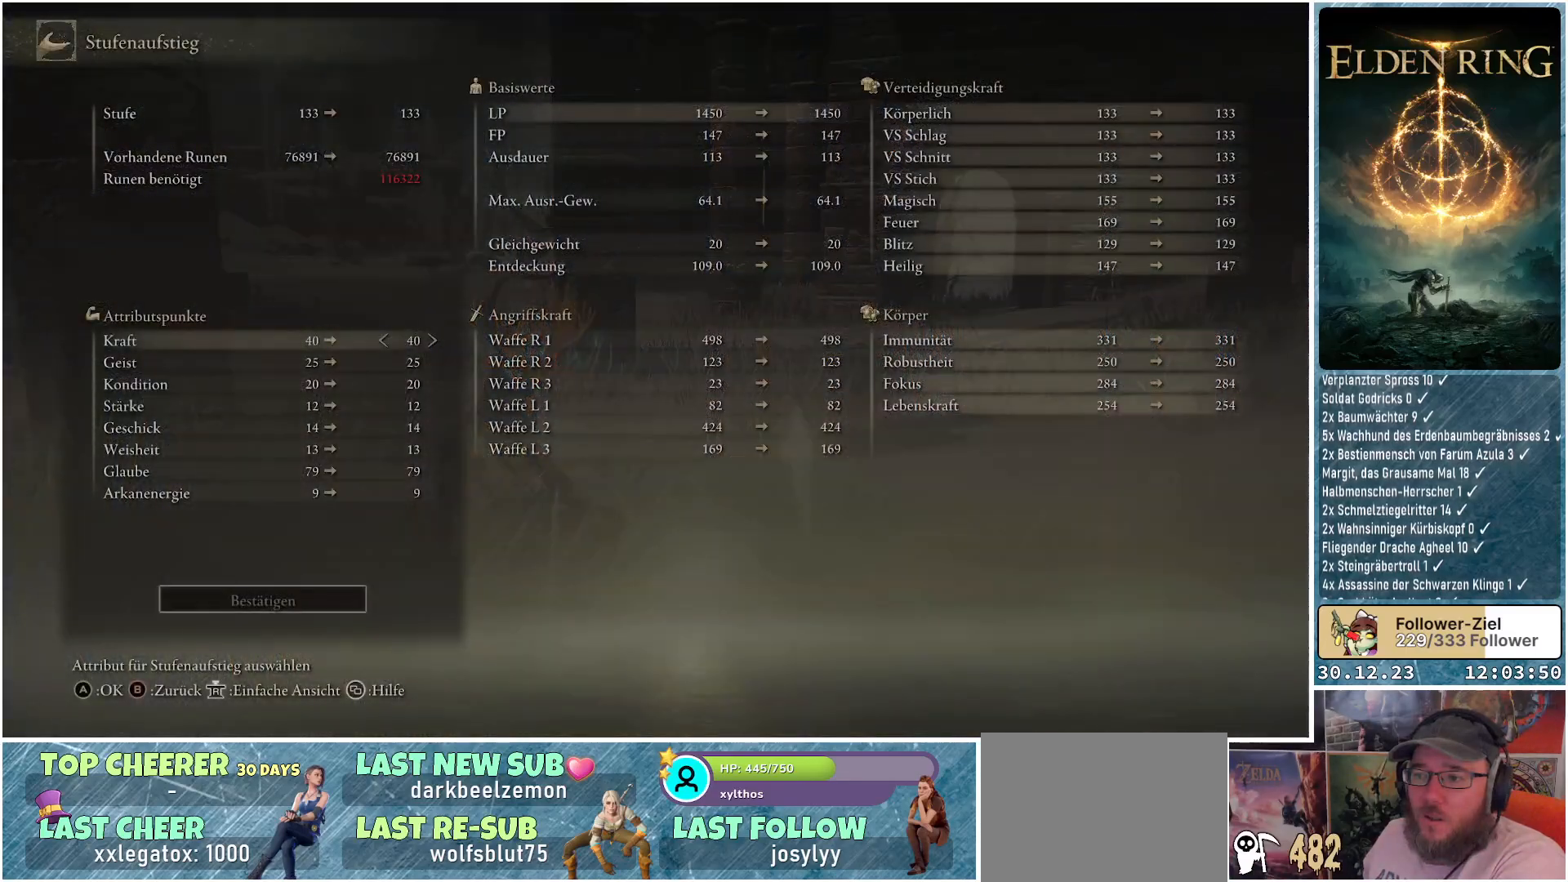
{"buttons": [], "left_stick": "center", "right_stick": "center", "events": []}
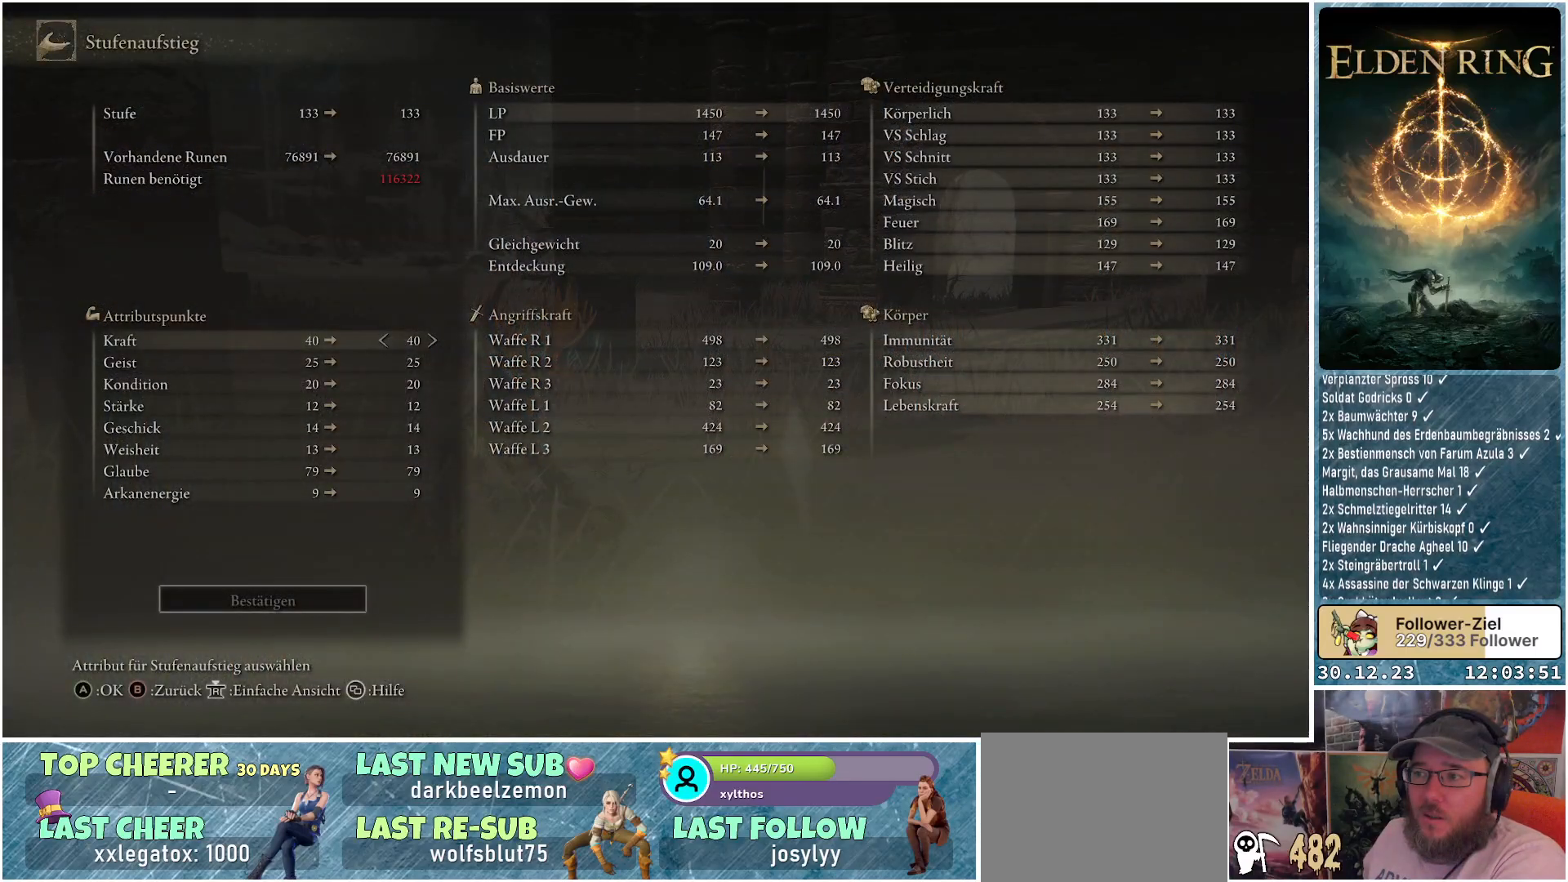
{"buttons": [], "left_stick": "center", "right_stick": "center", "events": []}
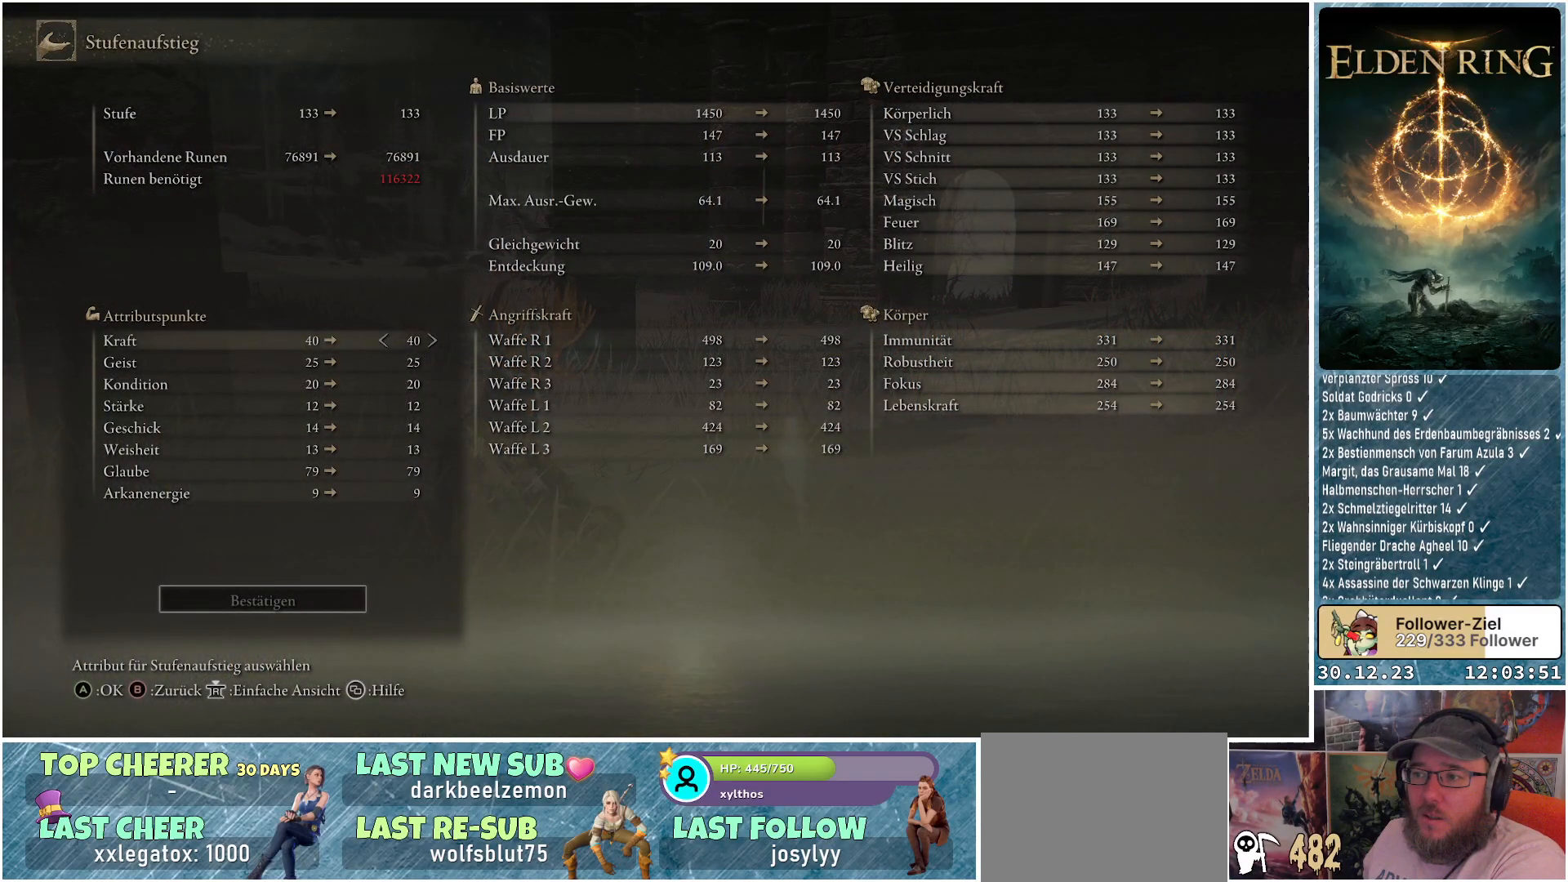
{"buttons": [], "left_stick": "center", "right_stick": "center", "events": [[83, "B", "down"], [217, "B", "up"]]}
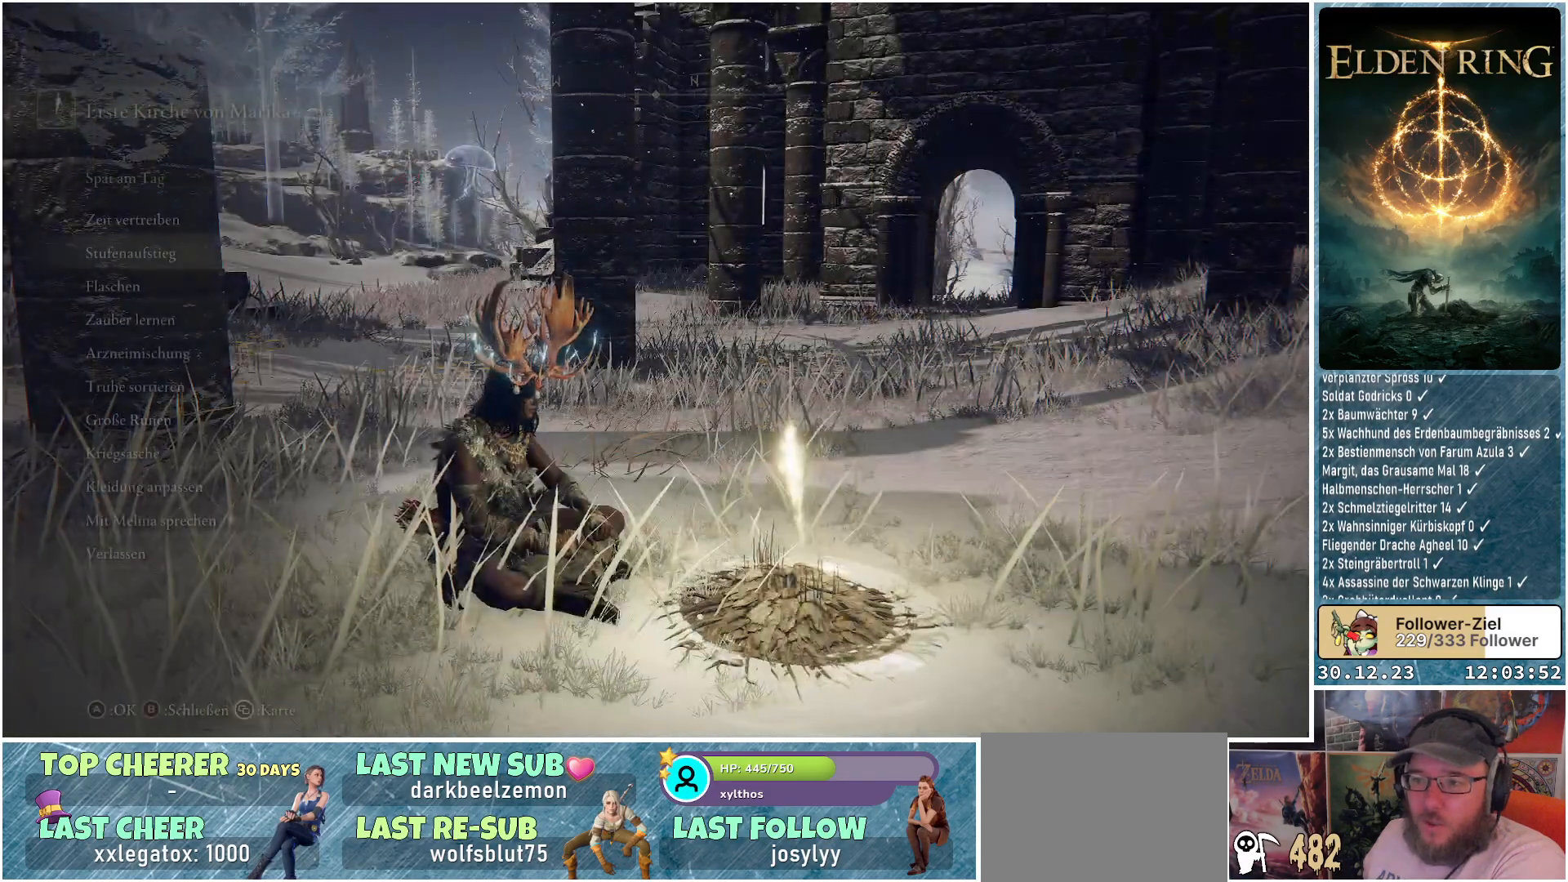
{"buttons": [], "left_stick": "center", "right_stick": "center", "events": [[84, "DPAD_DOWN", "down"], [217, "DPAD_DOWN", "up"], [301, "DPAD_DOWN", "down"], [434, "DPAD_DOWN", "up"]]}
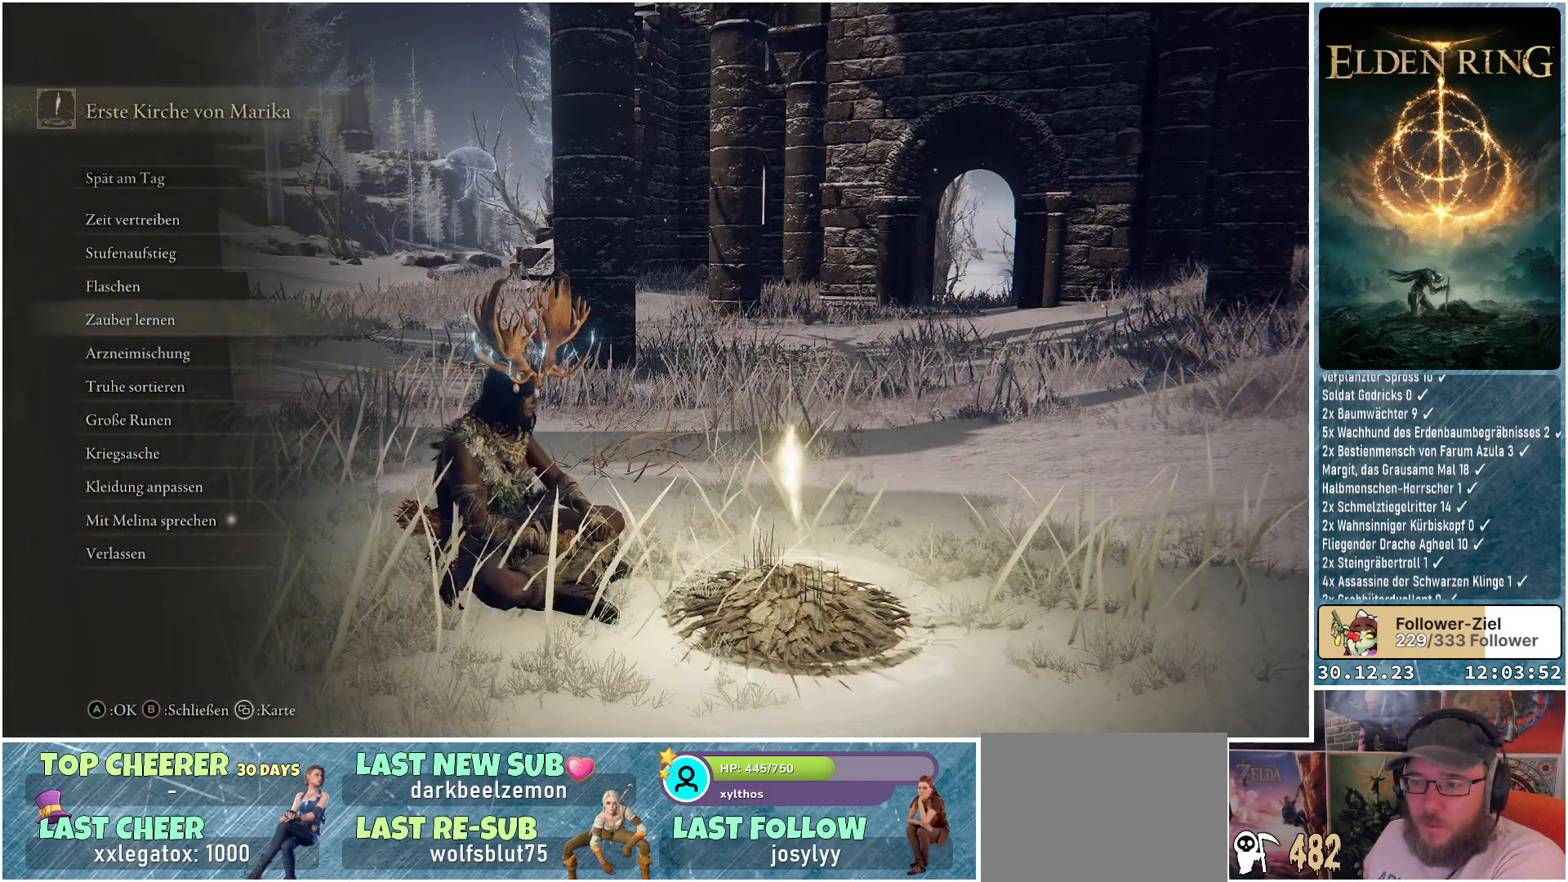
{"buttons": ["DPAD_DOWN"], "left_stick": "center", "right_stick": "center", "events": [[17, "DPAD_DOWN", "down"], [100, "DPAD_DOWN", "up"], [384, "DPAD_DOWN", "down"]]}
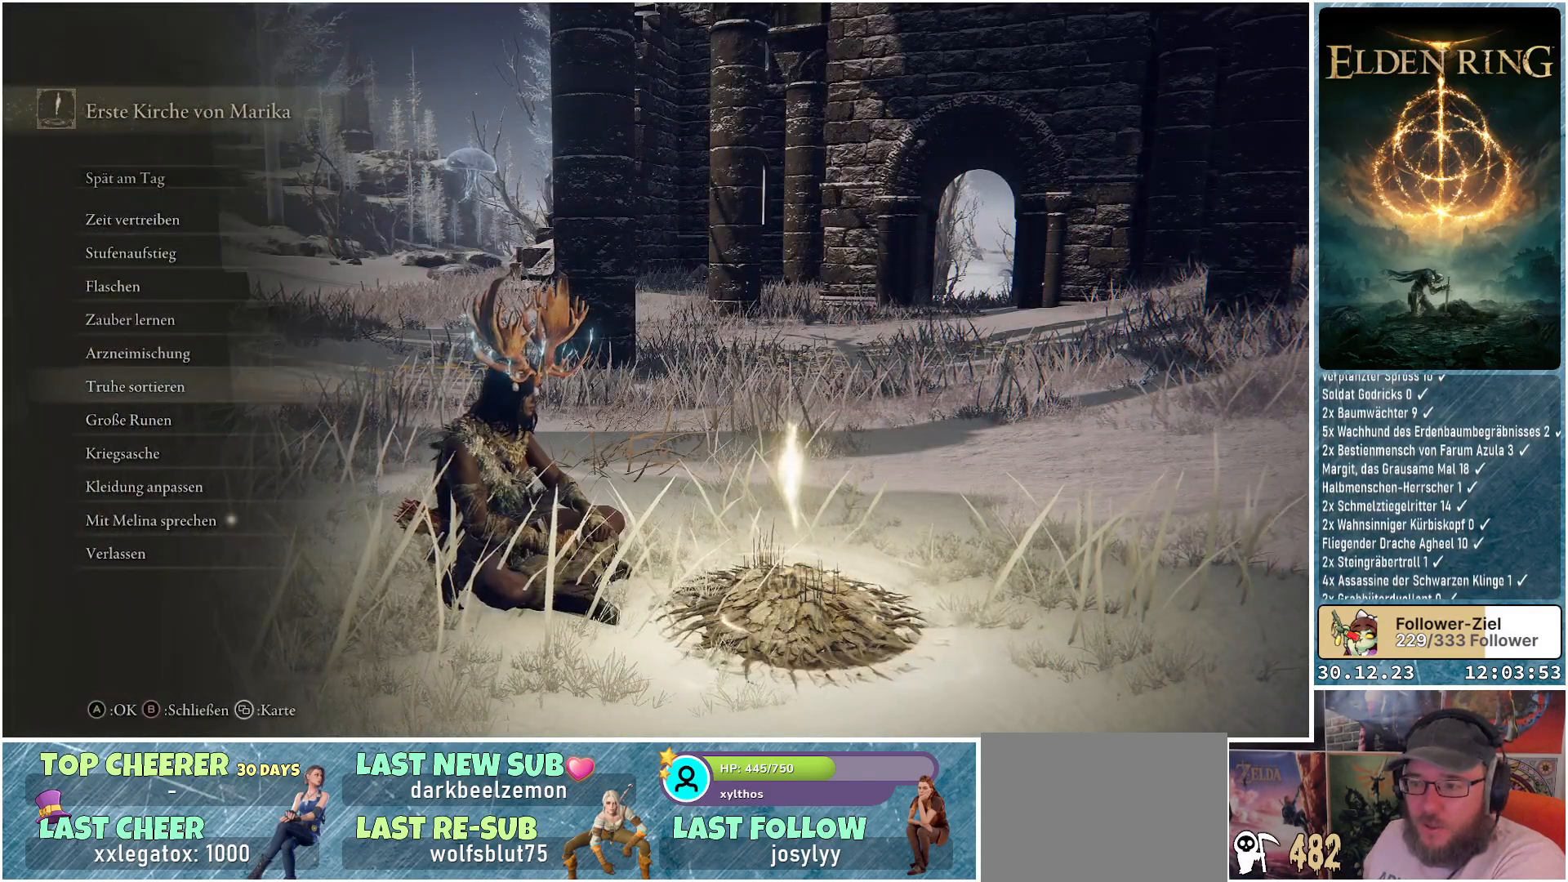
{"buttons": [], "left_stick": "center", "right_stick": "center", "events": [[34, "DPAD_DOWN", "up"], [151, "DPAD_DOWN", "down"], [251, "DPAD_DOWN", "up"], [367, "DPAD_DOWN", "down"], [434, "DPAD_DOWN", "up"]]}
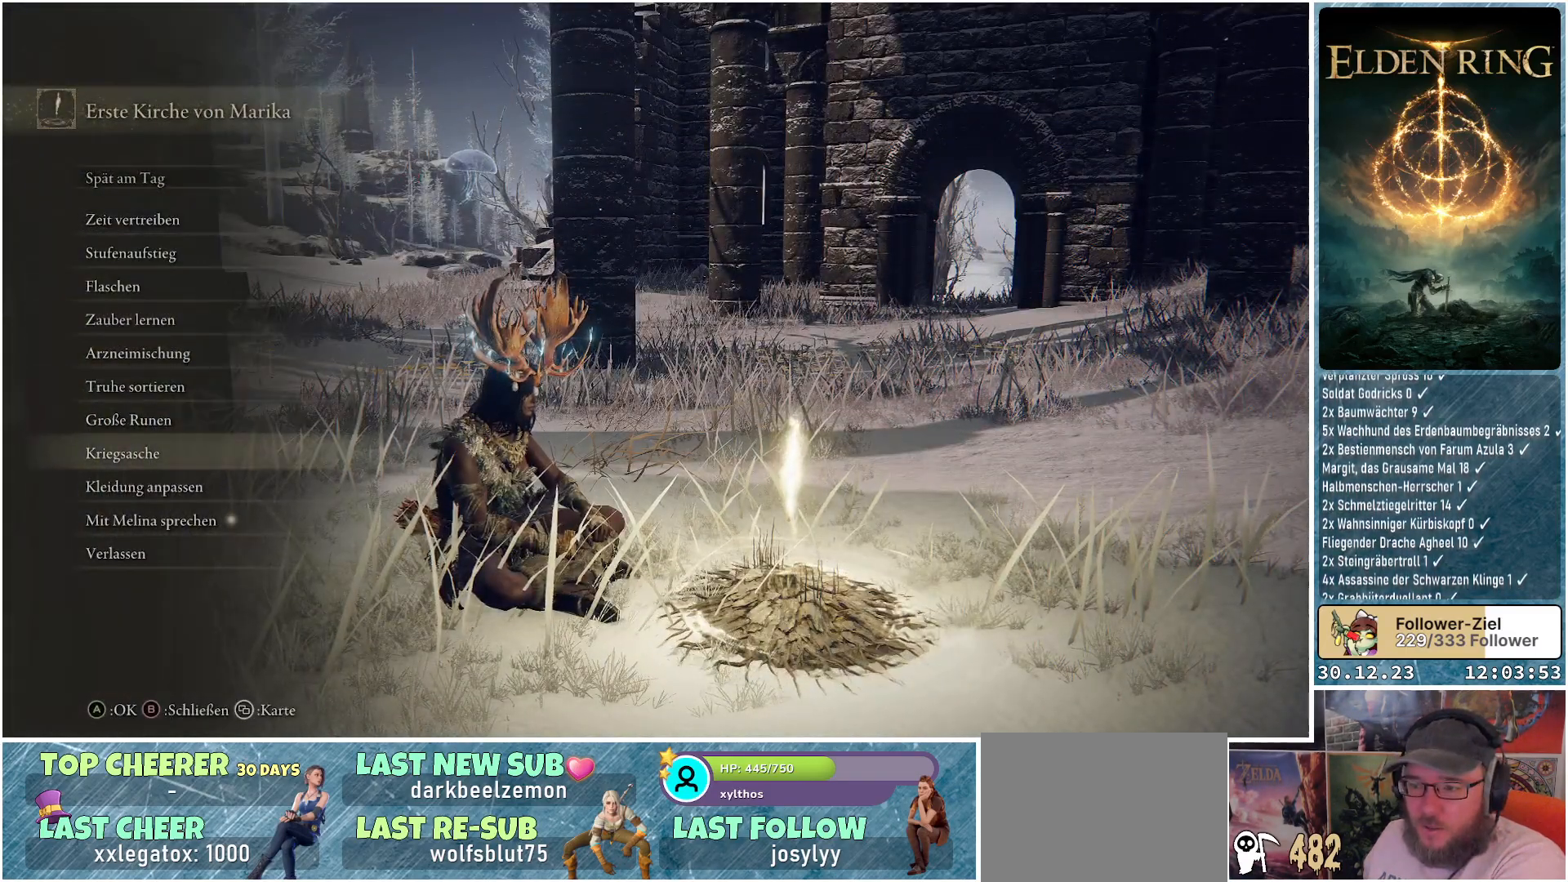
{"buttons": [], "left_stick": "center", "right_stick": "center", "events": [[33, "DPAD_DOWN", "down"], [133, "DPAD_DOWN", "up"], [250, "DPAD_DOWN", "down"], [350, "DPAD_DOWN", "up"]]}